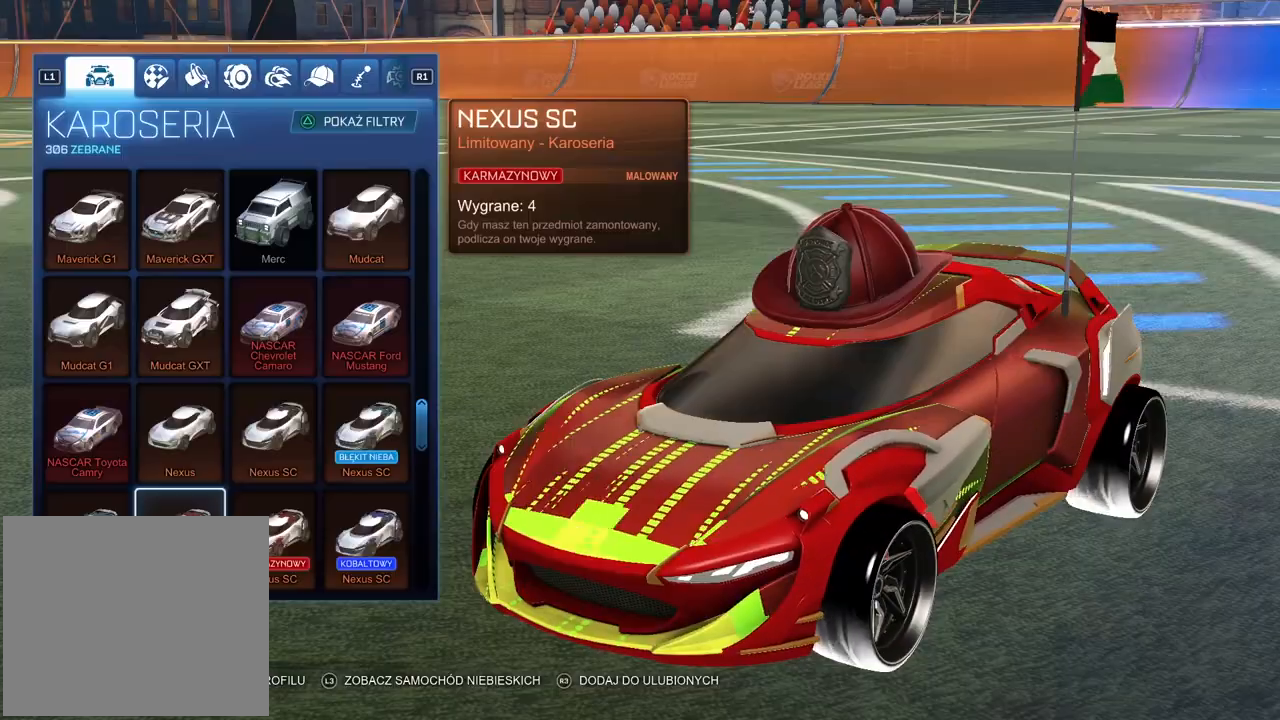
Gameplay with a controller (PlayStation layout); each line is a JSON object with the inputs held at the frame after it. "events" lists button and stick changes between this image and that frame as [ms after this image, input, new state], when the widget could be followed in between.
{"buttons": [], "left_stick": "center", "right_stick": "center", "events": [[367, "SQUARE", "down"], [500, "SQUARE", "up"]]}
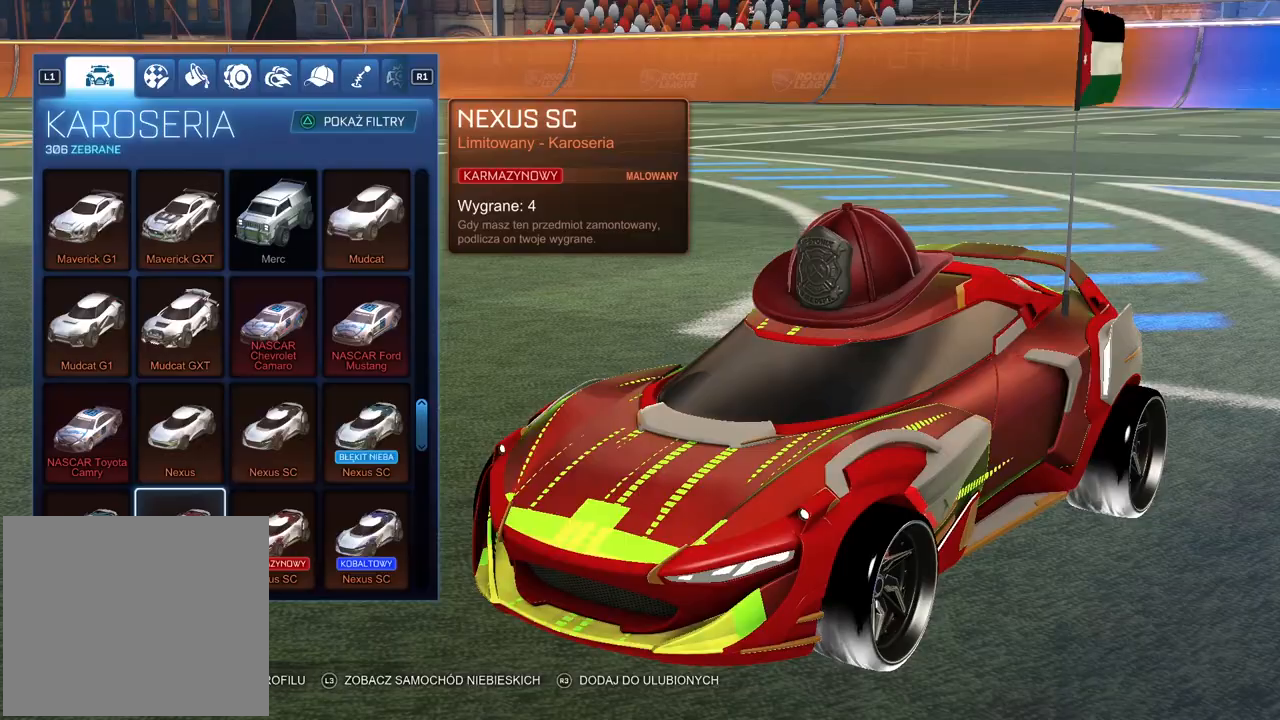
{"buttons": [], "left_stick": "center", "right_stick": "center", "events": [[233, "DPAD_LEFT", "down"], [317, "DPAD_LEFT", "up"]]}
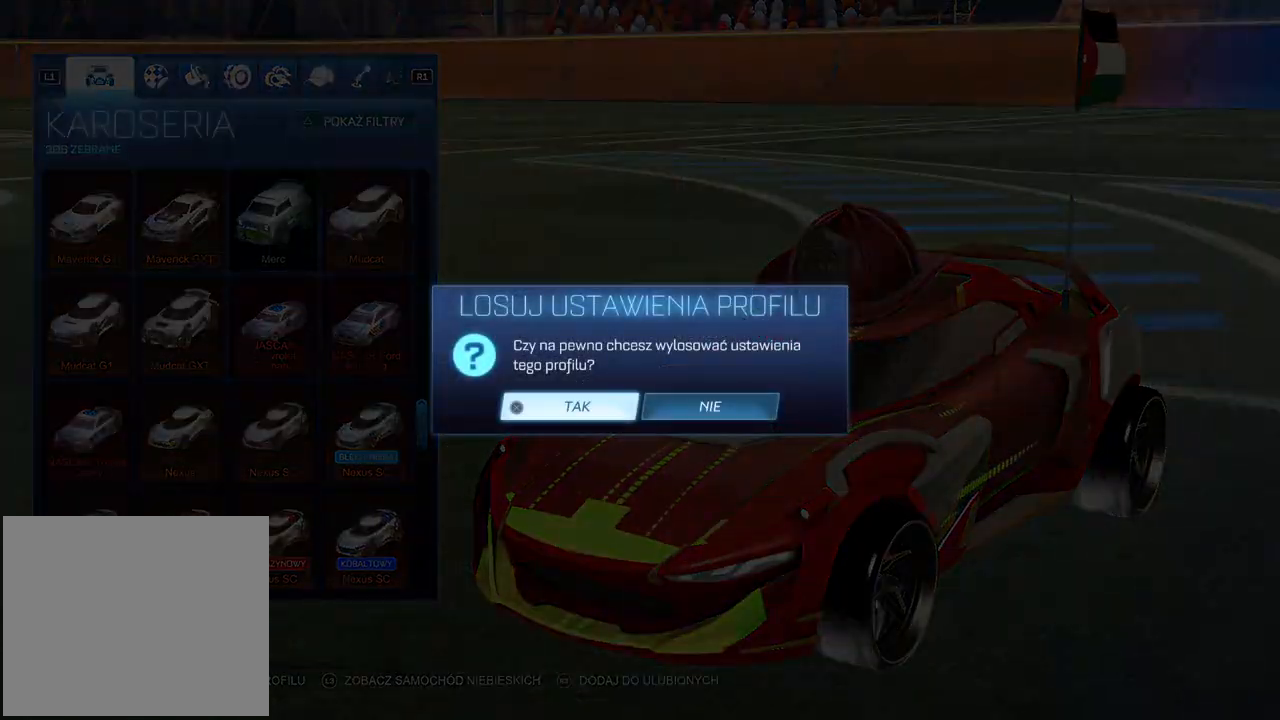
{"buttons": [], "left_stick": "center", "right_stick": "center", "events": [[33, "CROSS", "down"], [150, "CROSS", "up"]]}
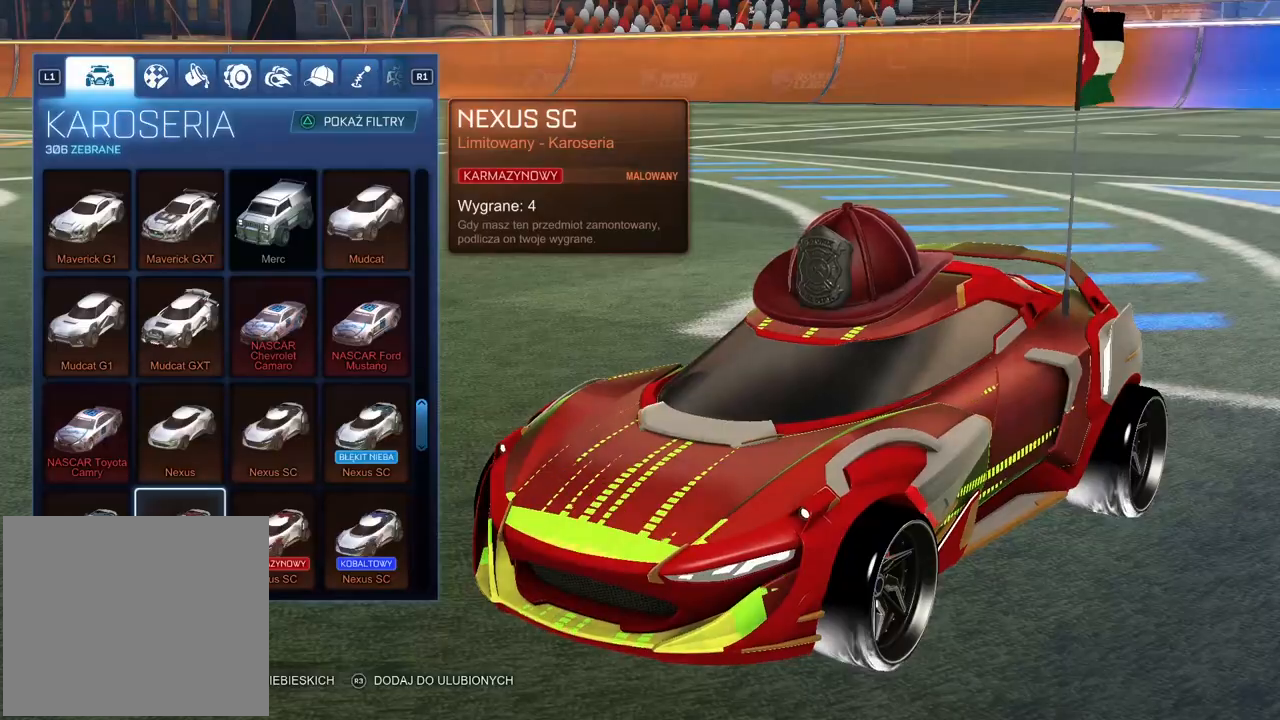
{"buttons": [], "left_stick": "center", "right_stick": "center", "events": []}
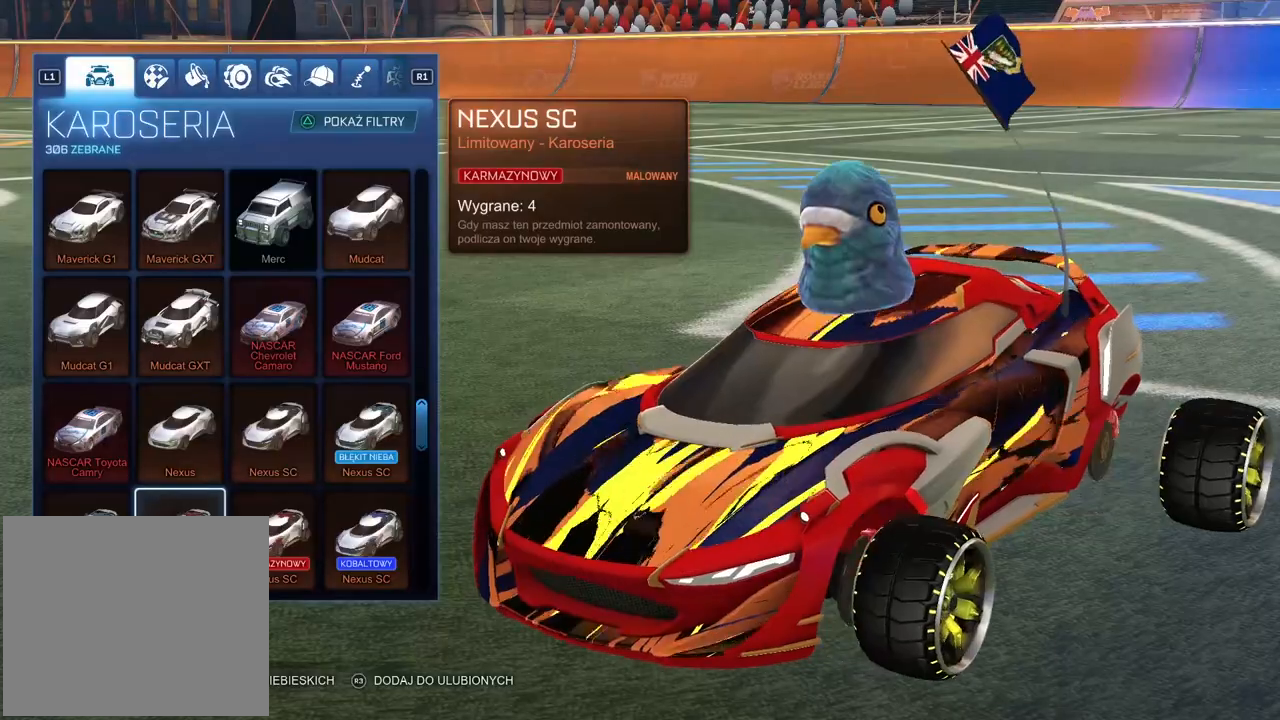
{"buttons": [], "left_stick": "center", "right_stick": "center", "events": []}
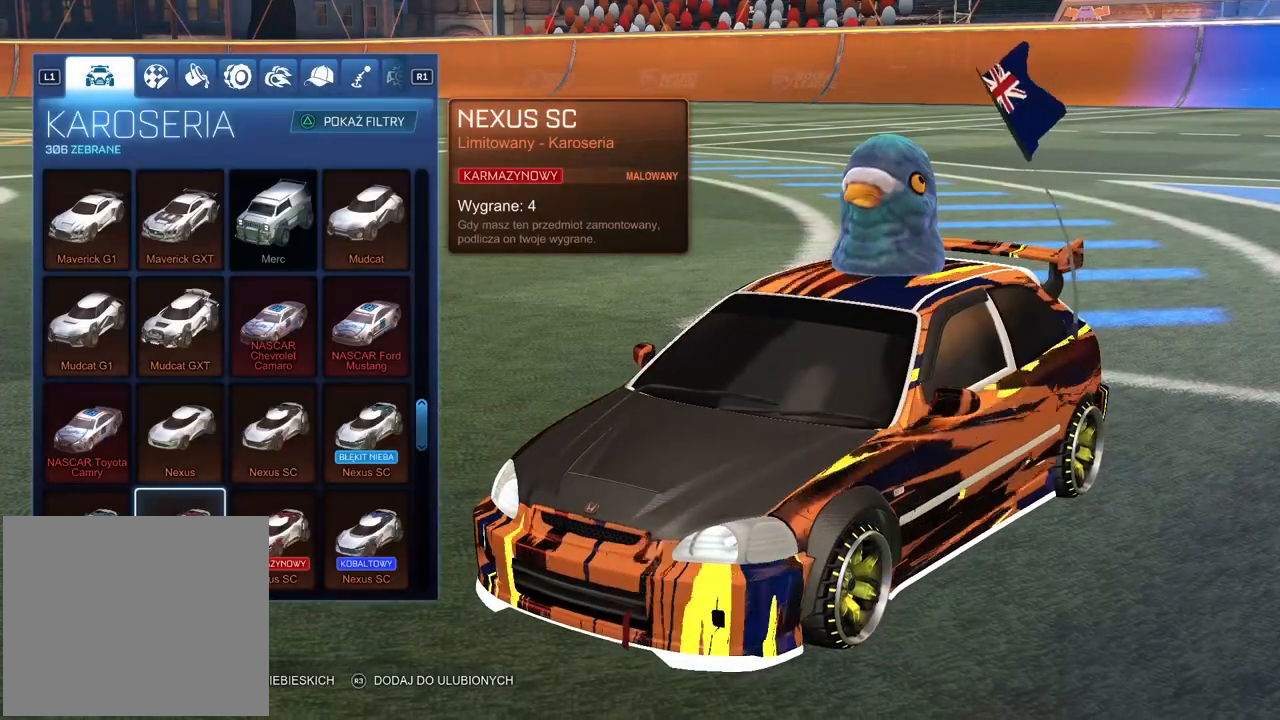
{"buttons": [], "left_stick": "center", "right_stick": "center", "events": []}
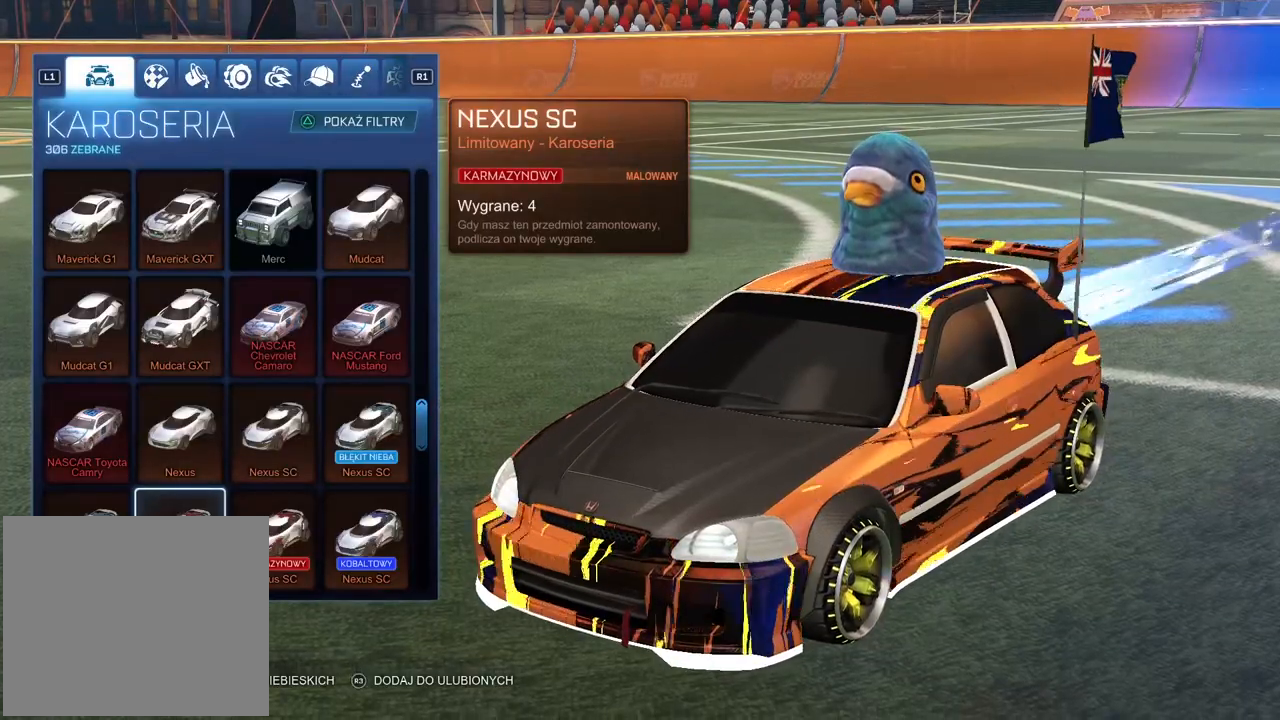
{"buttons": [], "left_stick": "center", "right_stick": "center", "events": []}
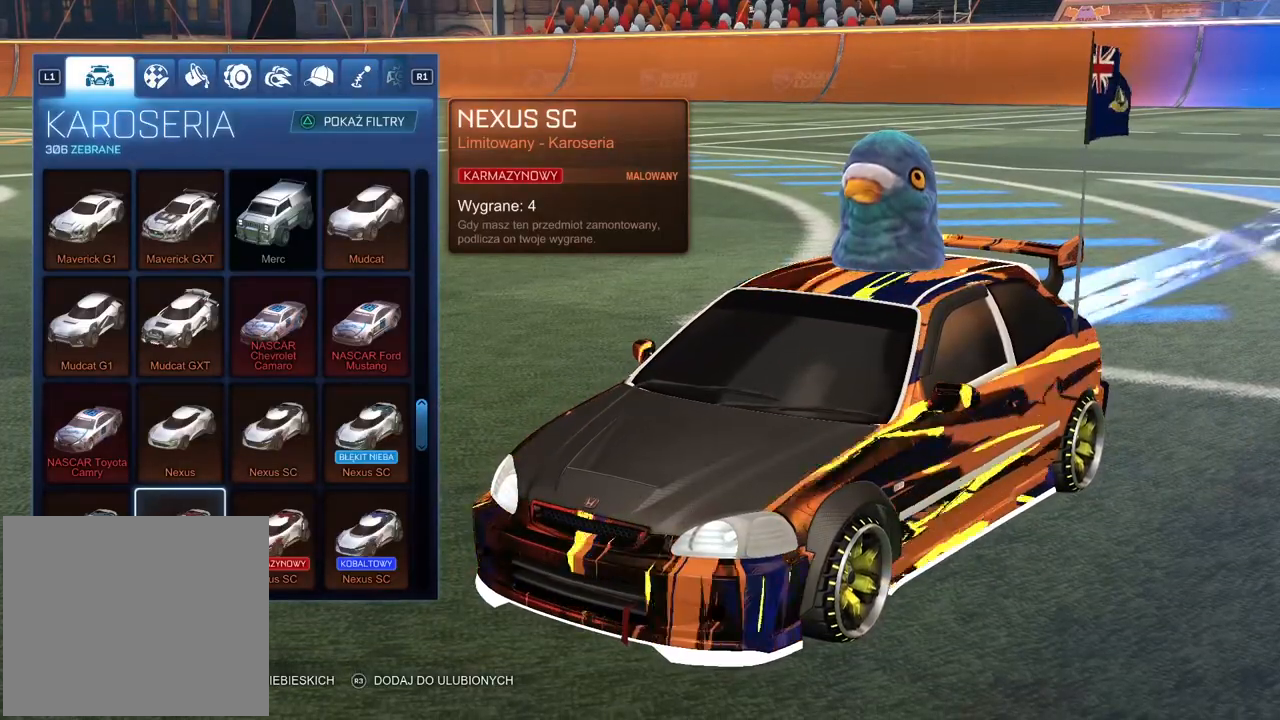
{"buttons": [], "left_stick": "center", "right_stick": "center", "events": []}
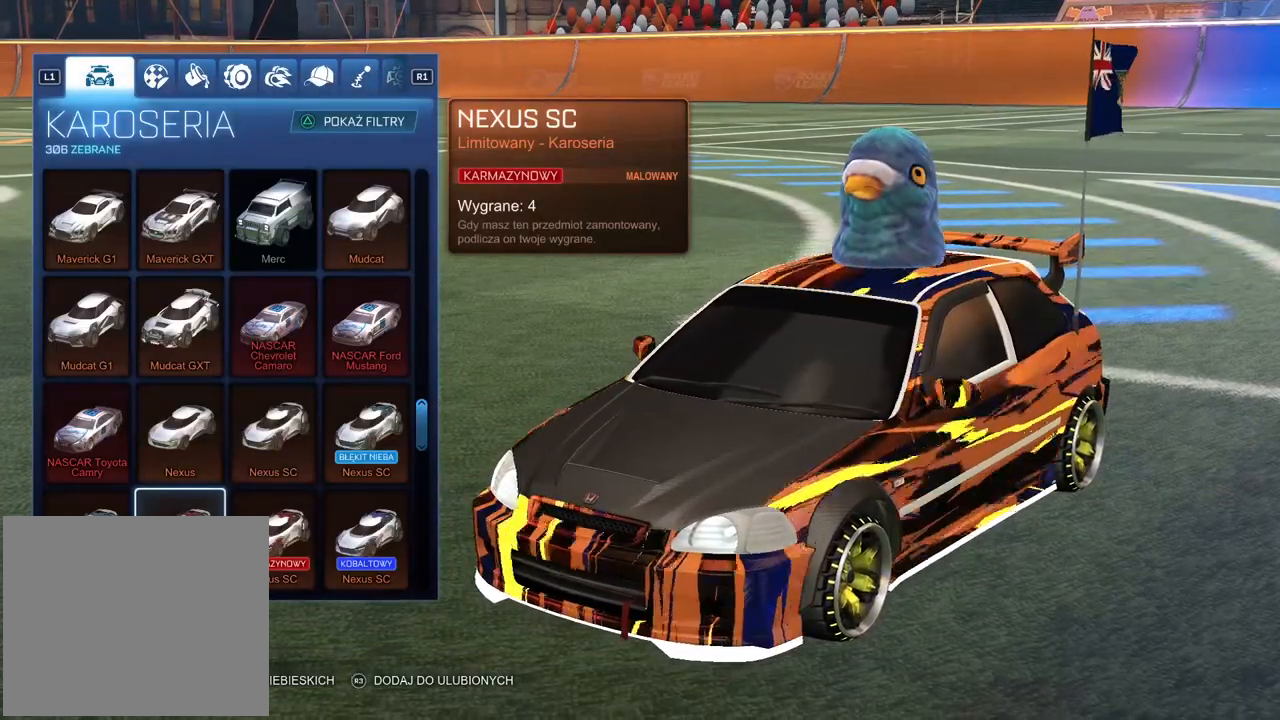
{"buttons": [], "left_stick": "center", "right_stick": "left", "events": [[17, "right_stick", "left"]]}
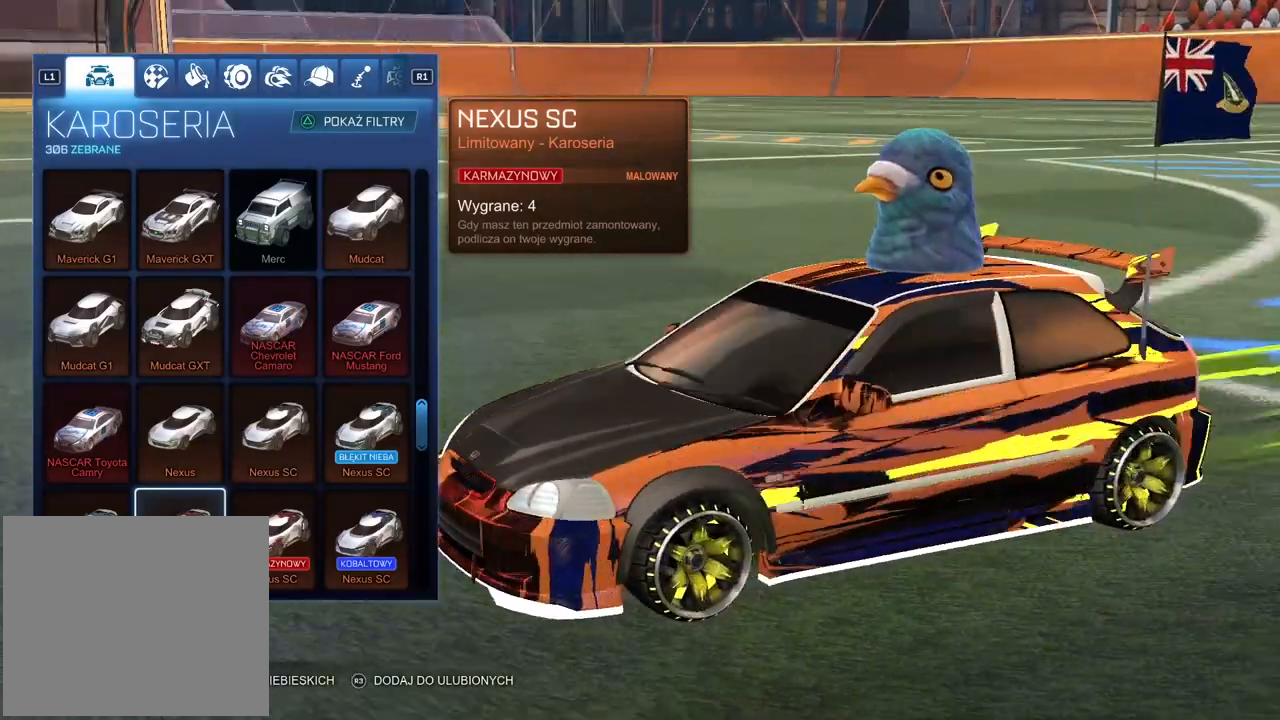
{"buttons": [], "left_stick": "center", "right_stick": "center", "events": [[333, "right_stick", "center"]]}
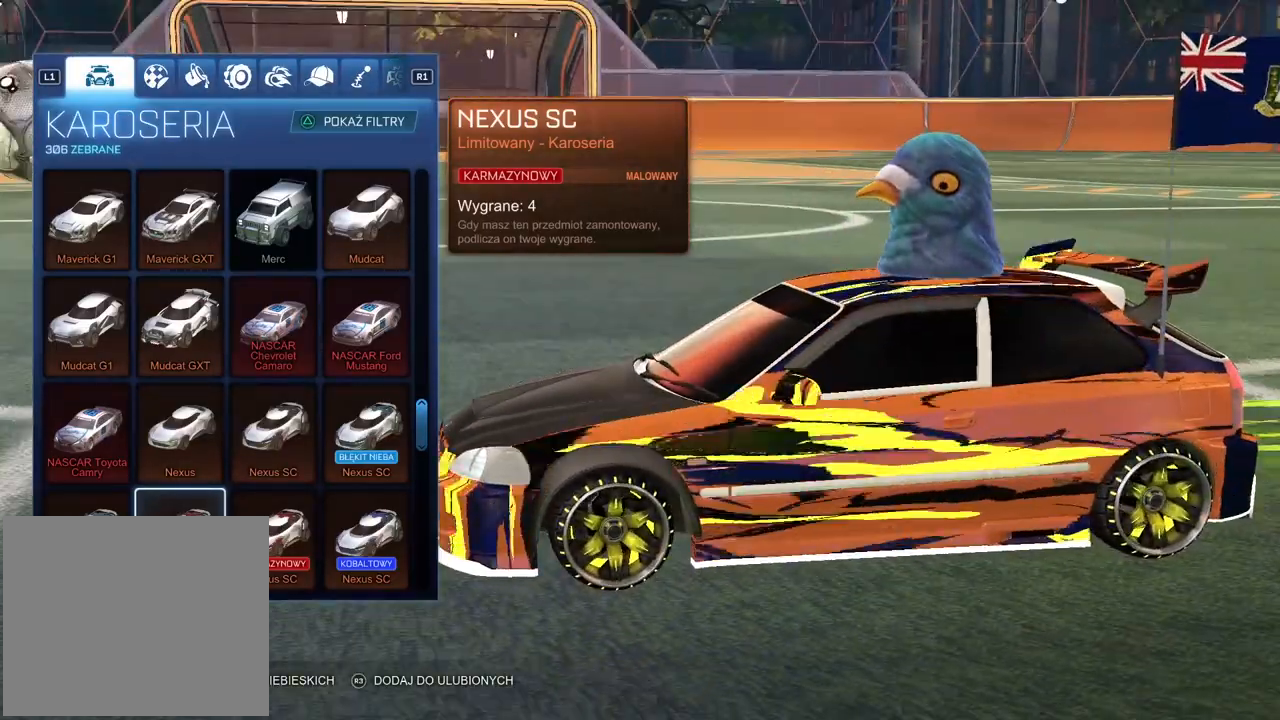
{"buttons": [], "left_stick": "center", "right_stick": "center", "events": []}
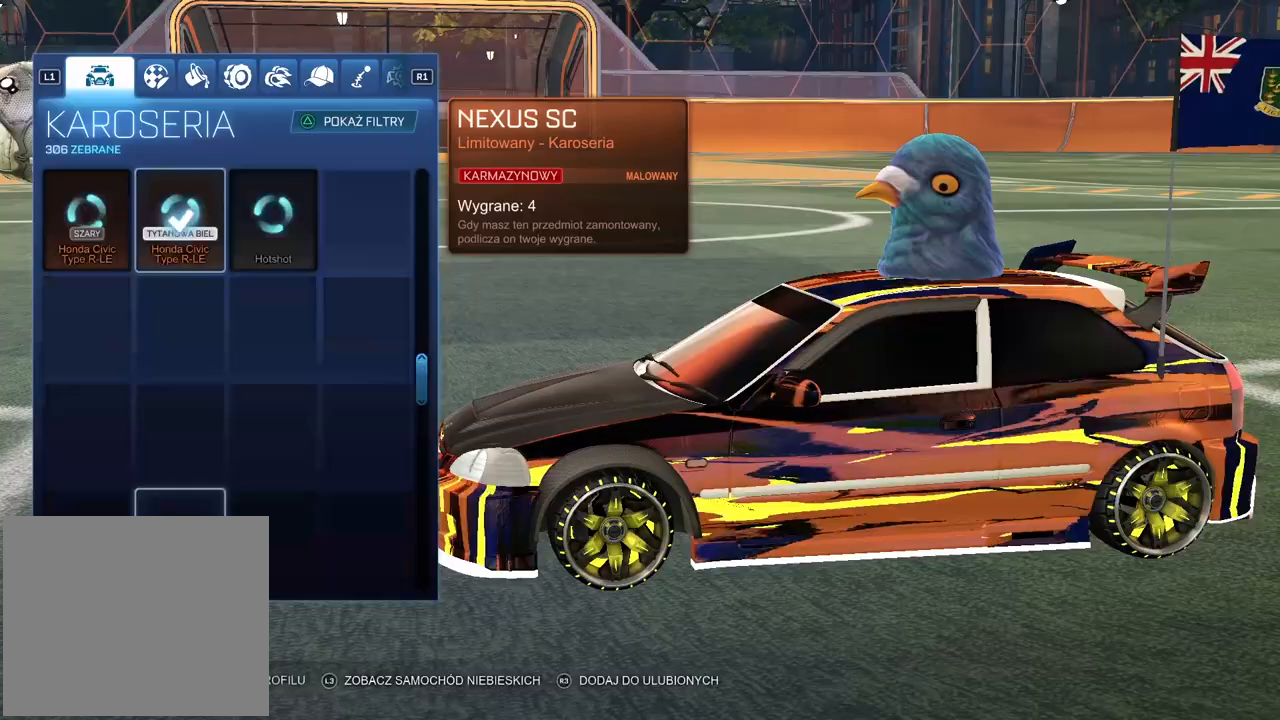
{"buttons": [], "left_stick": "center", "right_stick": "left", "events": [[383, "right_stick", "left"]]}
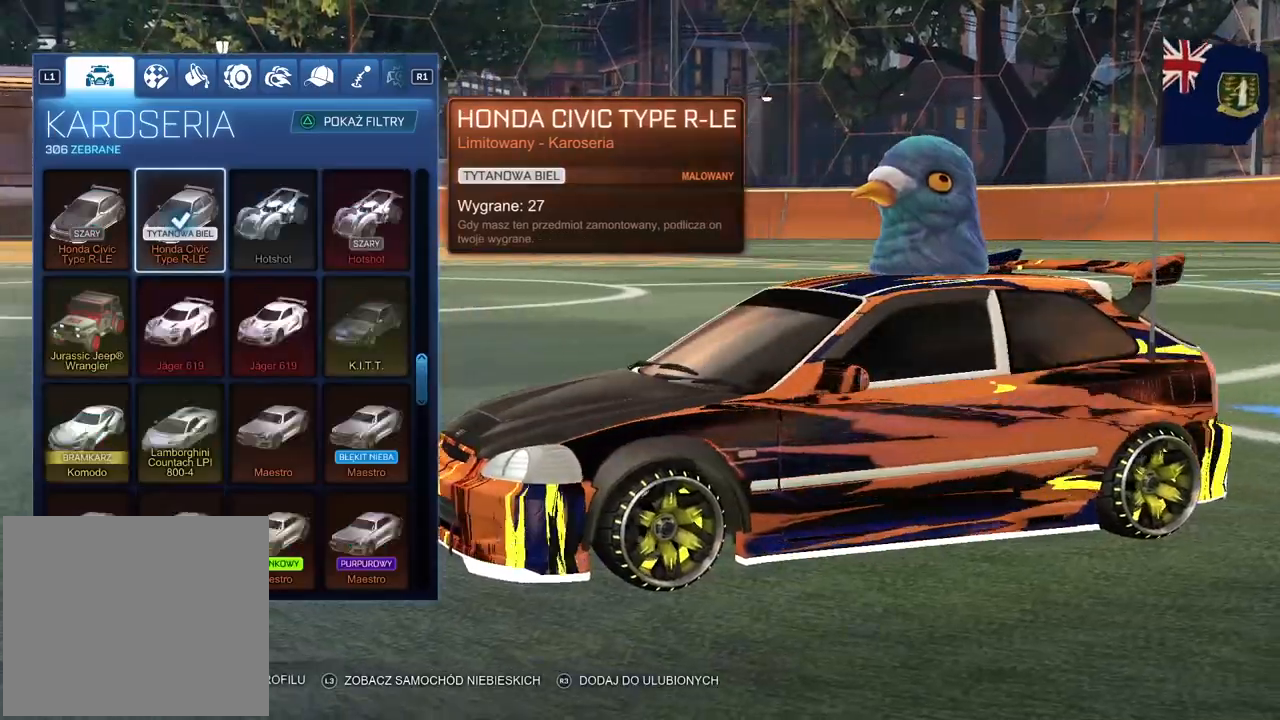
{"buttons": [], "left_stick": "center", "right_stick": "center", "events": [[367, "right_stick", "center"]]}
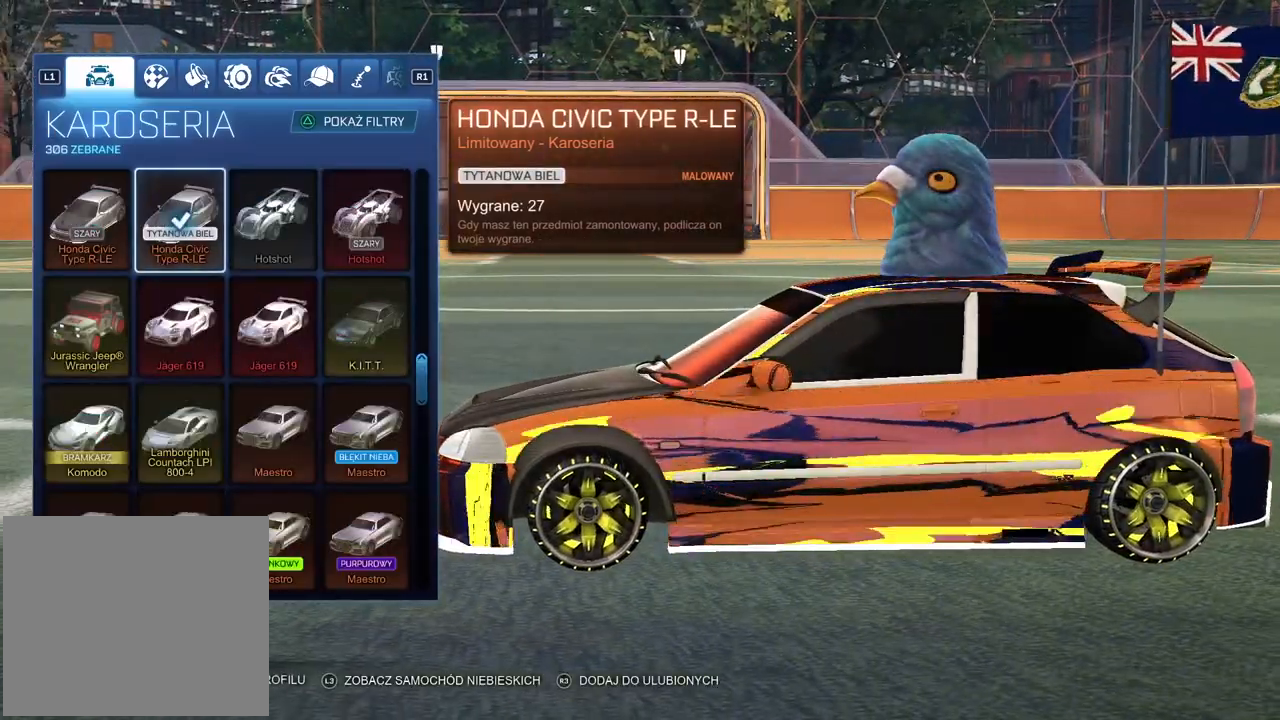
{"buttons": [], "left_stick": "center", "right_stick": "up-right", "events": [[50, "right_stick", "right"], [217, "right_stick", "up-right"]]}
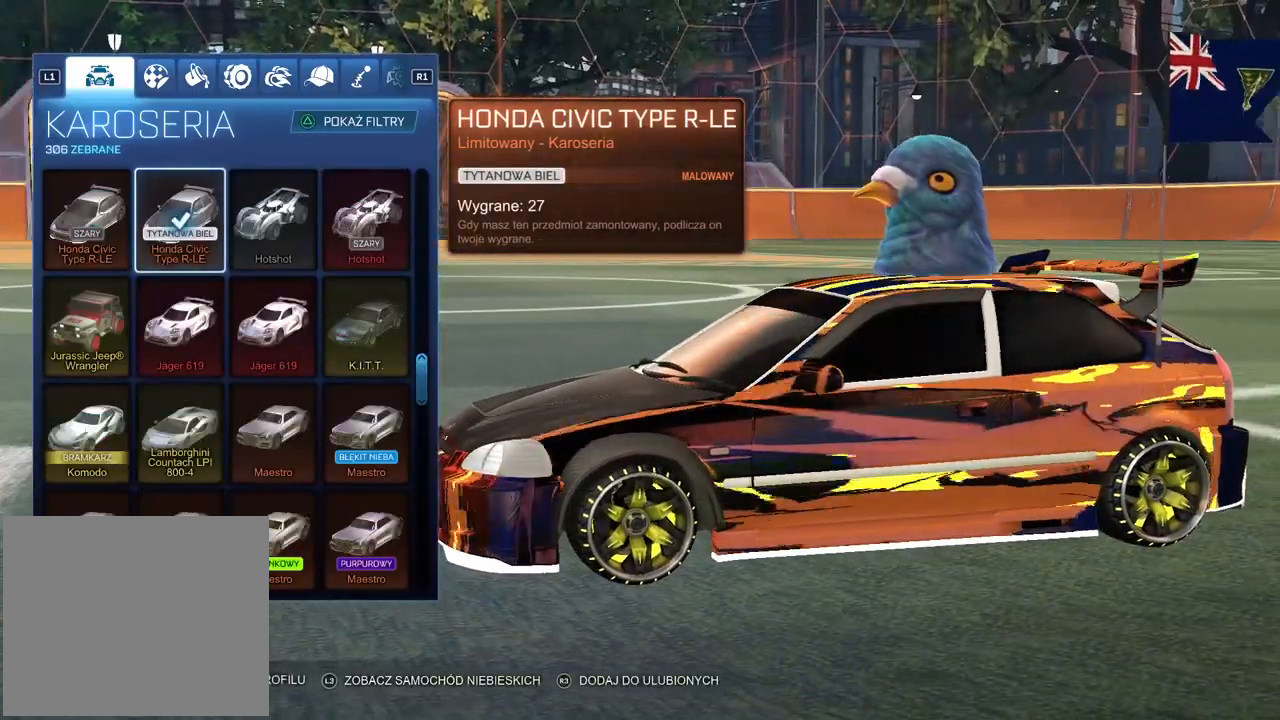
{"buttons": [], "left_stick": "center", "right_stick": "center", "events": [[283, "right_stick", "center"]]}
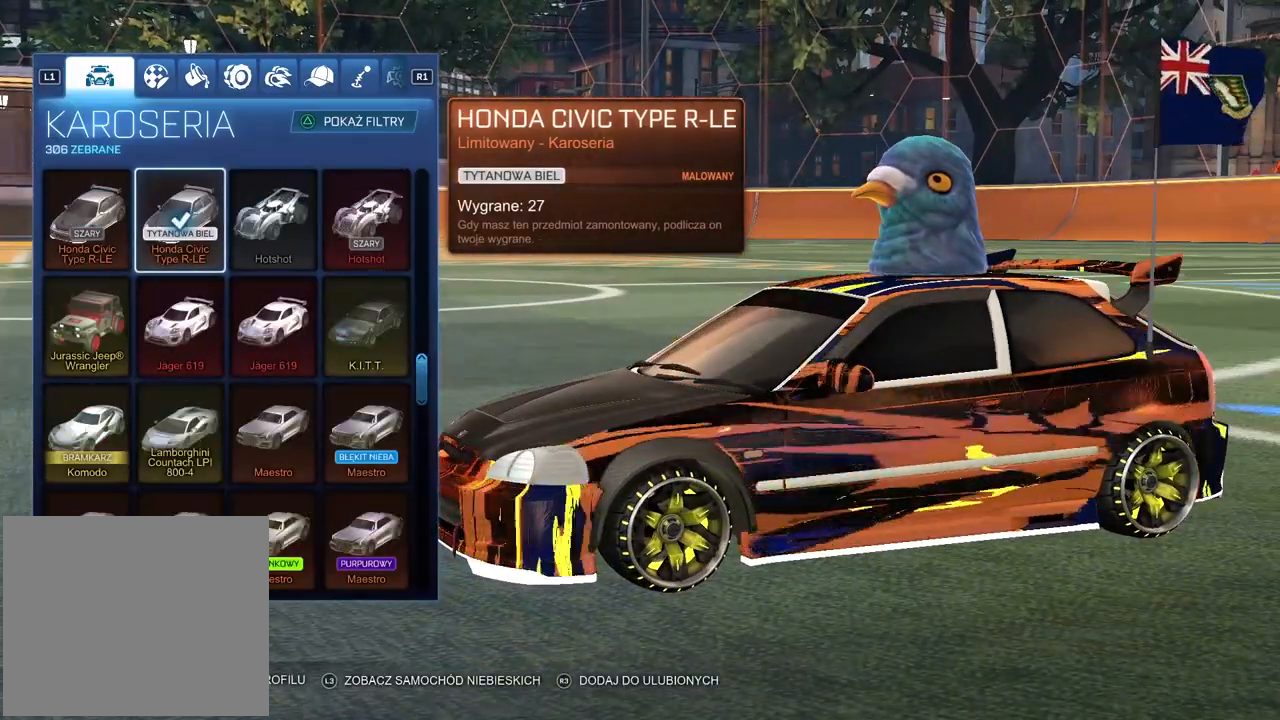
{"buttons": [], "left_stick": "center", "right_stick": "center", "events": []}
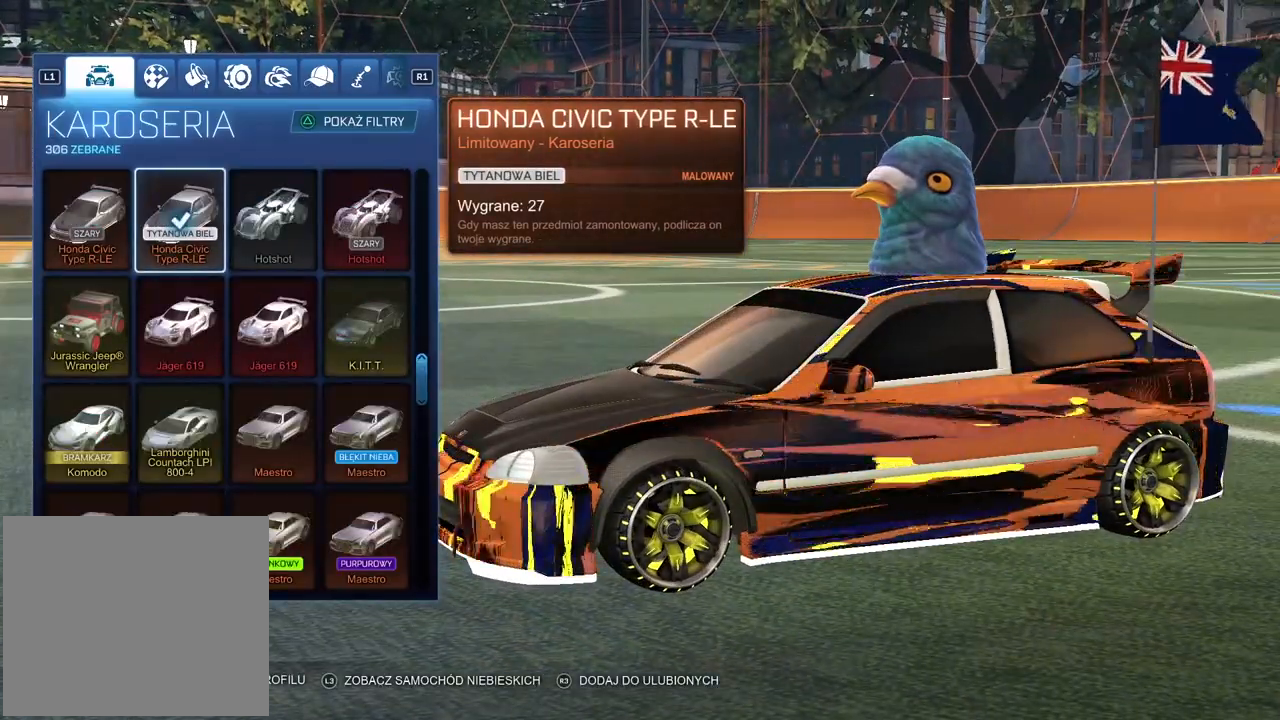
{"buttons": [], "left_stick": "center", "right_stick": "center", "events": []}
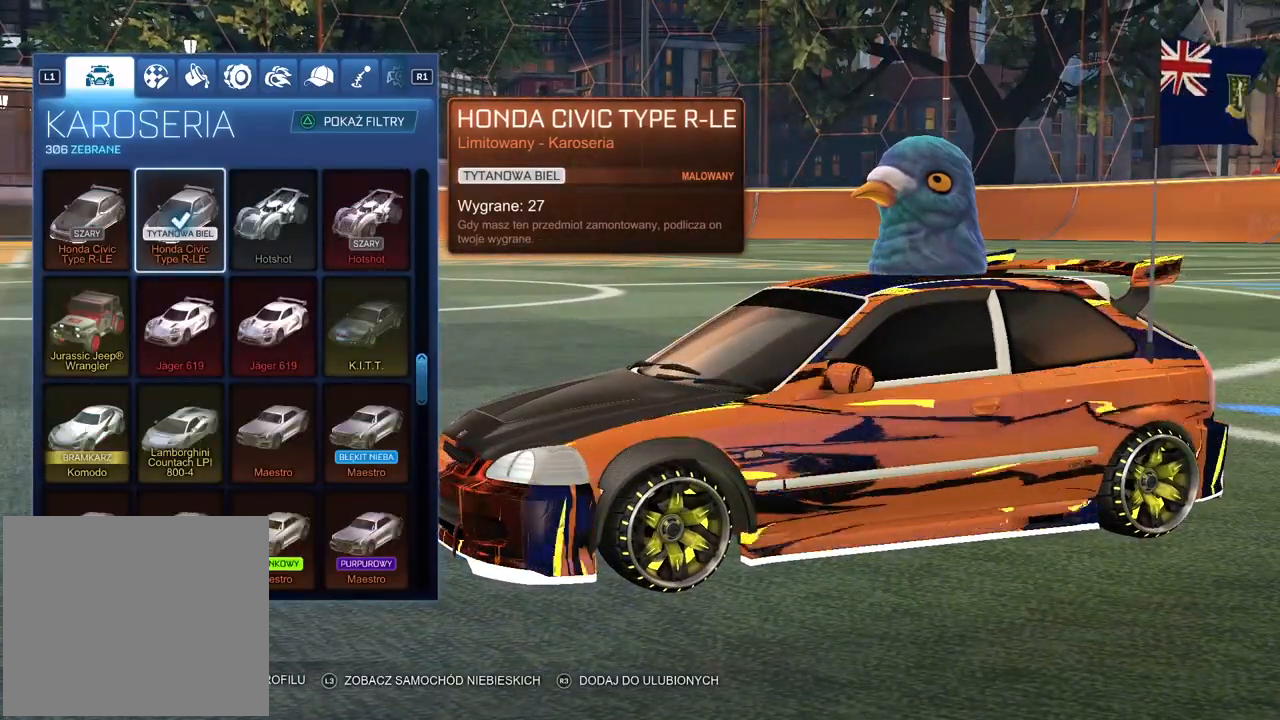
{"buttons": [], "left_stick": "center", "right_stick": "center", "events": []}
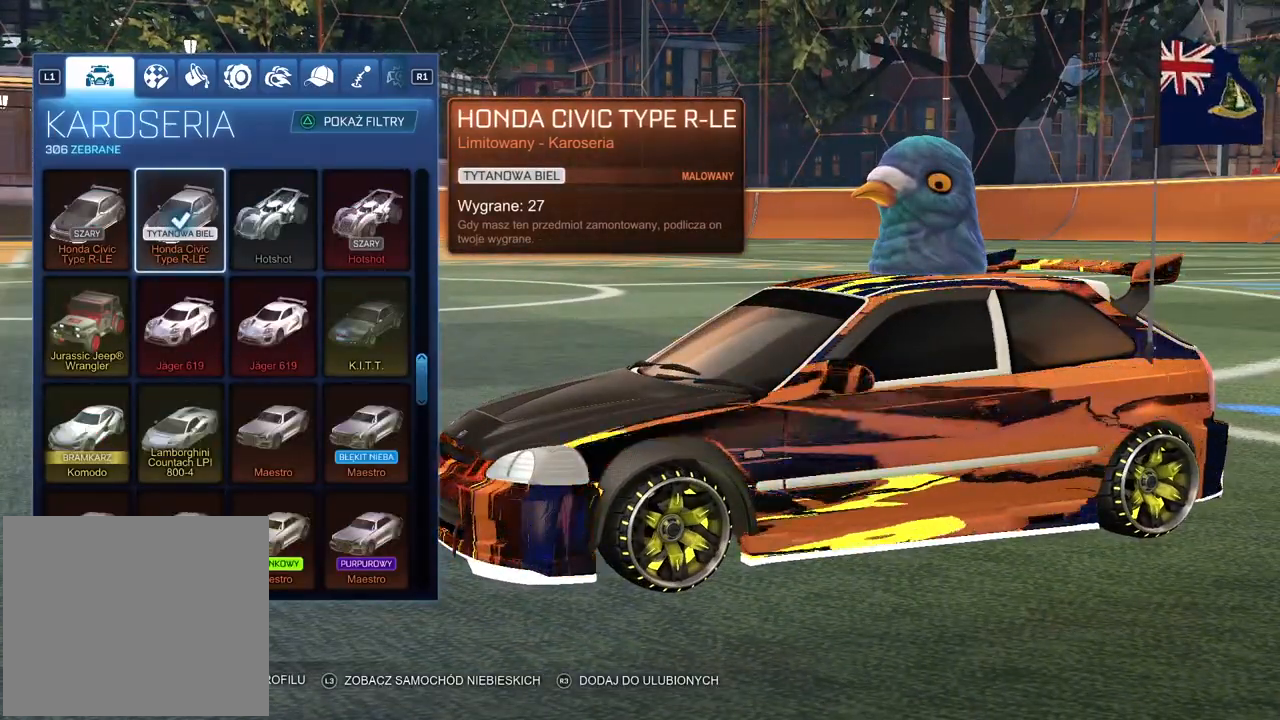
{"buttons": [], "left_stick": "center", "right_stick": "center", "events": []}